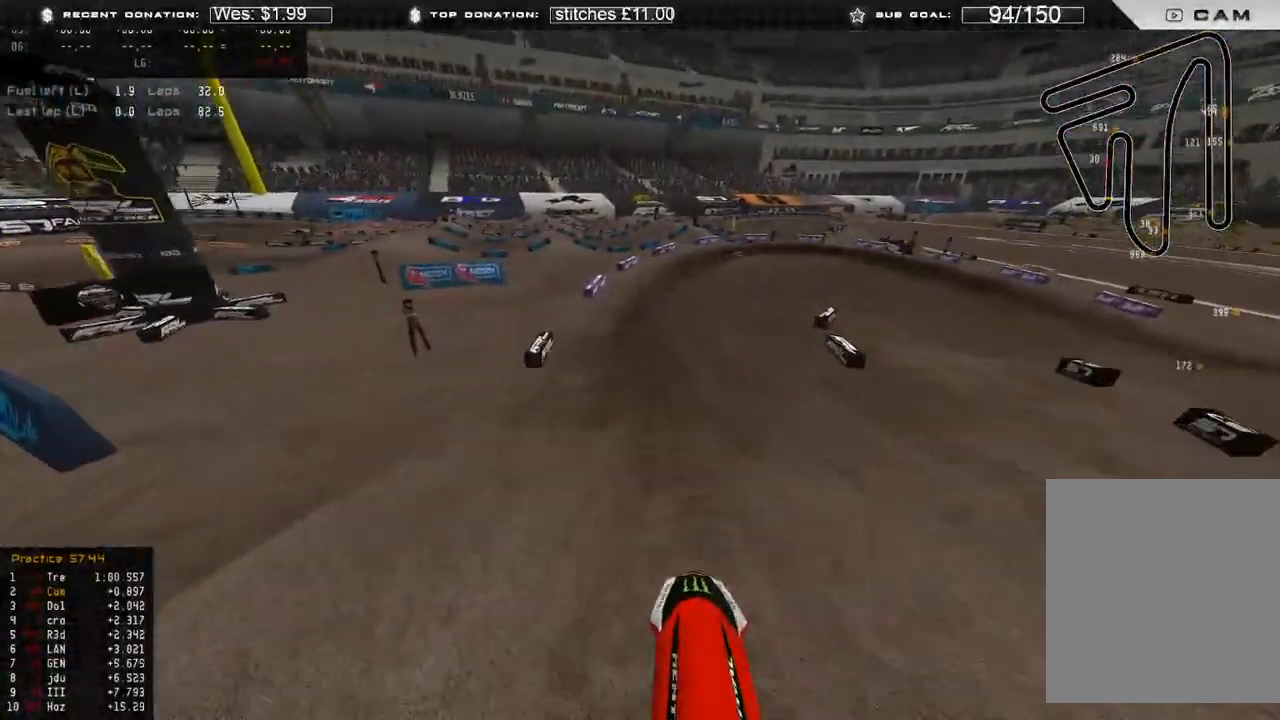
Gameplay with a controller (Xbox layout); each line is a JSON object with the inputs held at the frame after it. "events" lists button and stick changes between this image and that frame as [ms after this image, input, new state], when the widget could be followed in between.
{"buttons": ["R2"], "left_stick": "up-right", "right_stick": "down", "events": [[17, "R3", "down"], [67, "R3", "up"], [333, "left_stick", "up-right"]]}
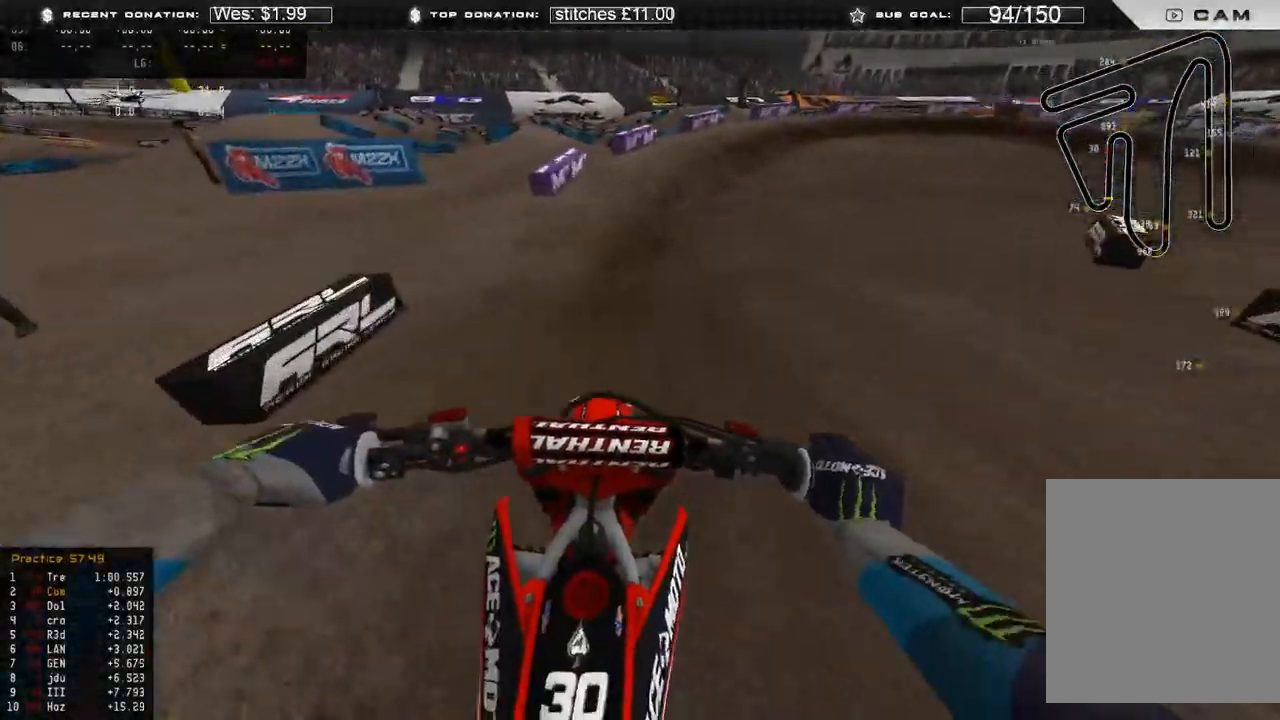
{"buttons": ["L2"], "left_stick": "up-right", "right_stick": "down", "events": [[417, "R2", "up"], [450, "L2", "down"]]}
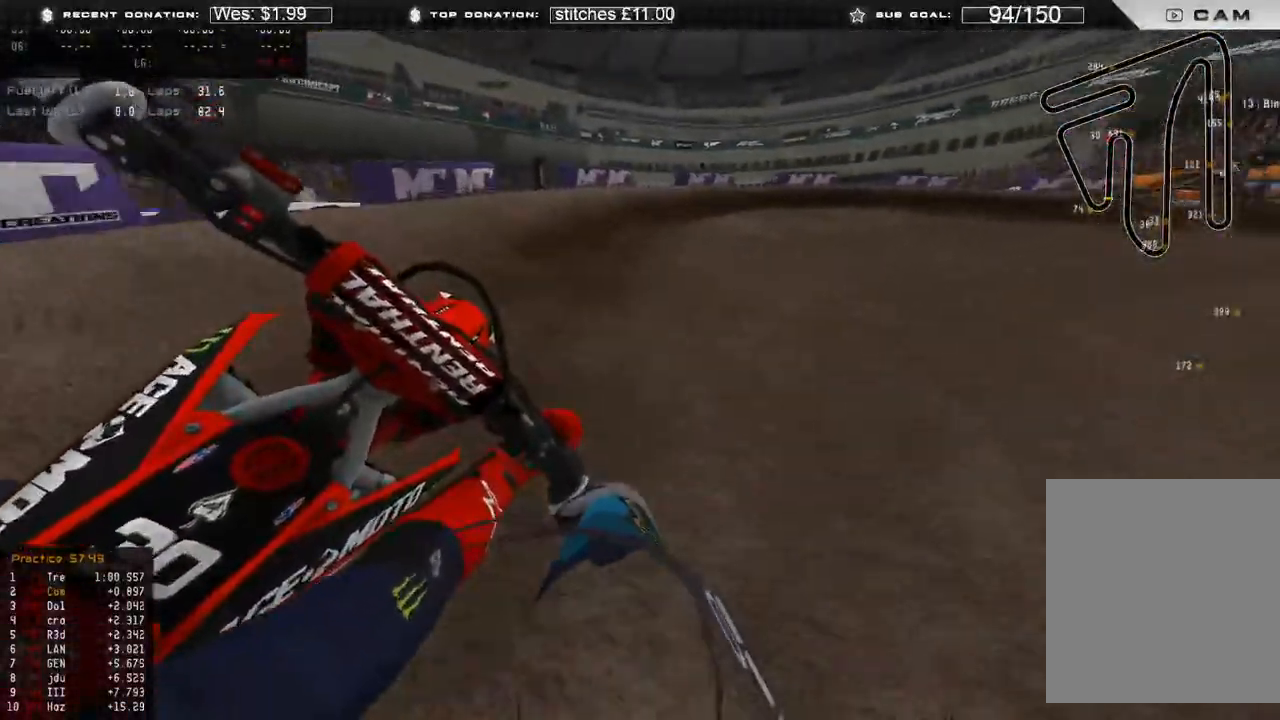
{"buttons": [], "left_stick": "up-right", "right_stick": "down", "events": [[17, "L2", "up"], [83, "R2", "down"], [233, "R2", "up"]]}
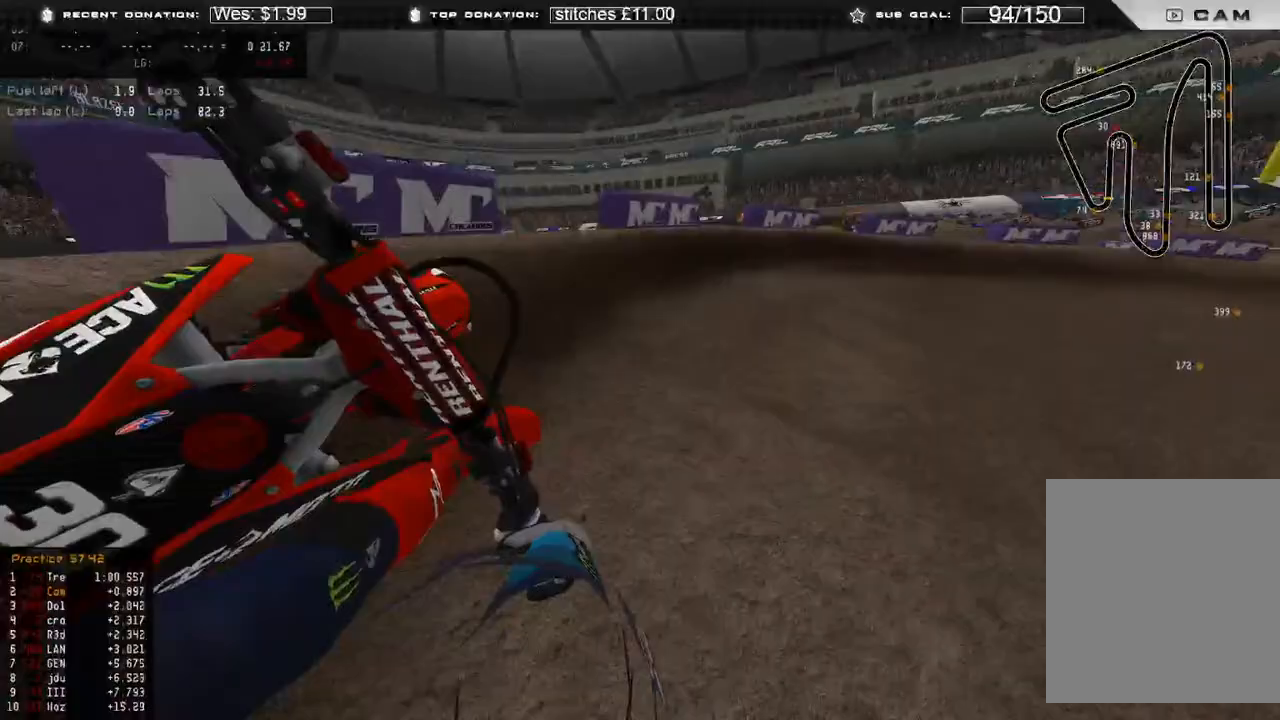
{"buttons": ["R2"], "left_stick": "up-right", "right_stick": "down-left", "events": [[100, "right_stick", "down-left"], [350, "R2", "down"]]}
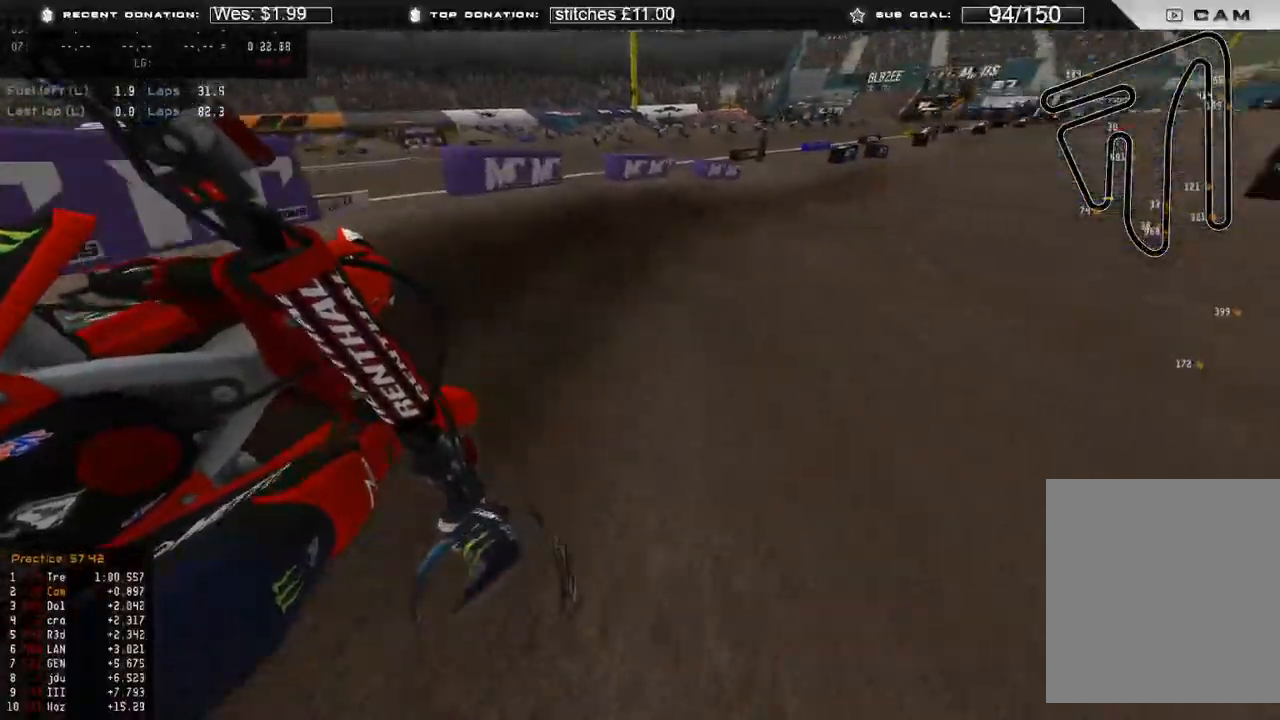
{"buttons": ["R2"], "left_stick": "up-right", "right_stick": "left", "events": [[467, "right_stick", "left"]]}
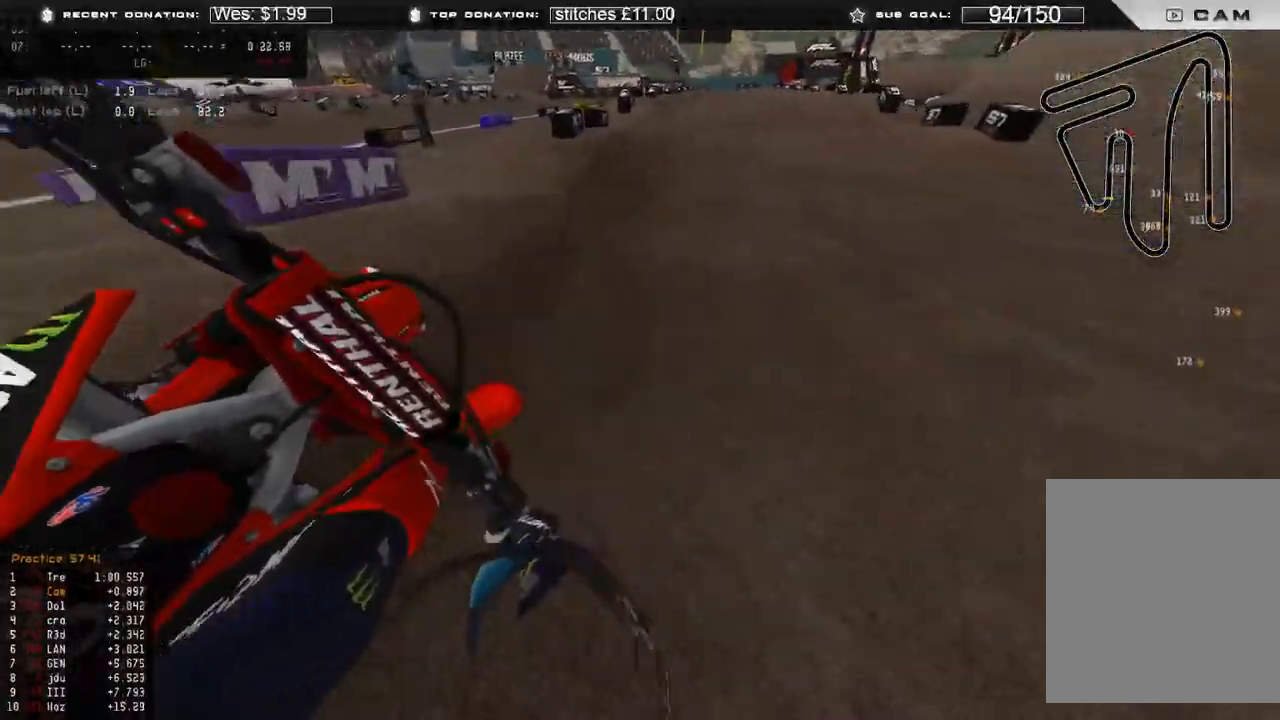
{"buttons": ["R2"], "left_stick": "up", "right_stick": "down", "events": [[83, "R3", "down"], [83, "right_stick", "center"], [167, "R3", "up"], [167, "right_stick", "up"], [183, "left_stick", "up"], [250, "R3", "down"], [333, "R3", "up"], [350, "right_stick", "center"], [383, "R3", "down"], [467, "R3", "up"], [500, "right_stick", "down"]]}
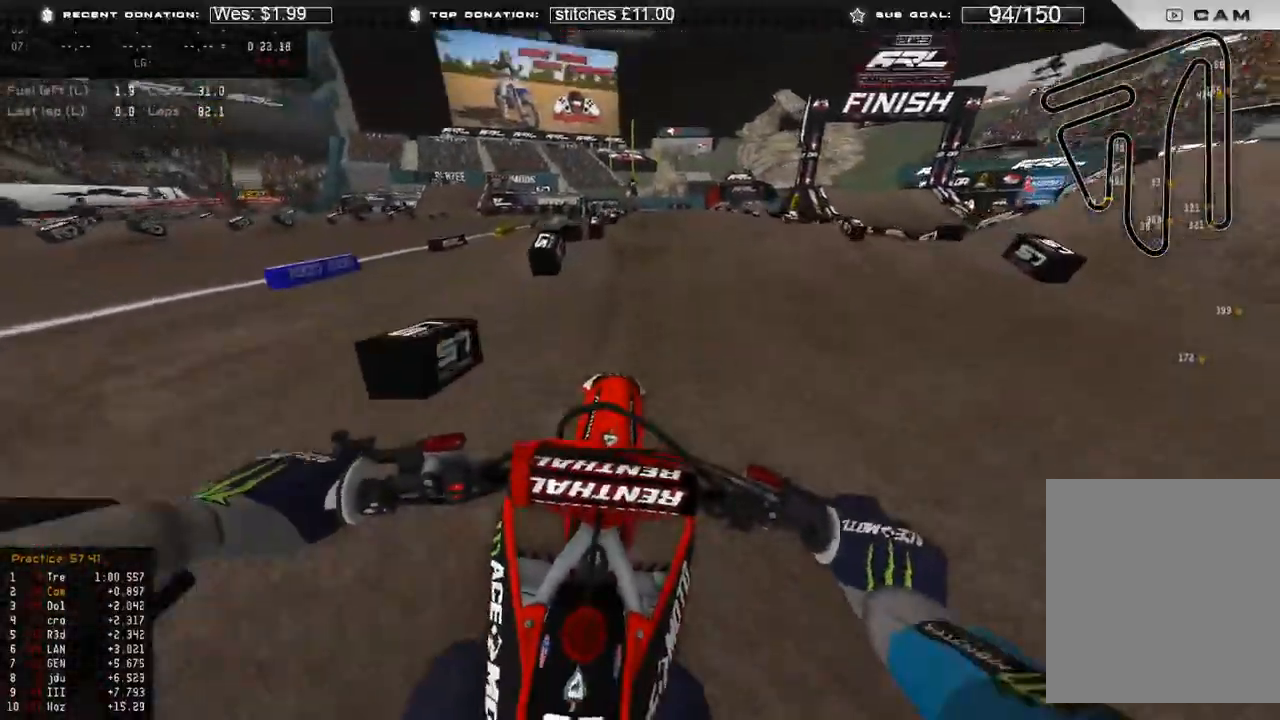
{"buttons": ["R2"], "left_stick": "up", "right_stick": "down", "events": [[333, "R2", "up"], [467, "R2", "down"]]}
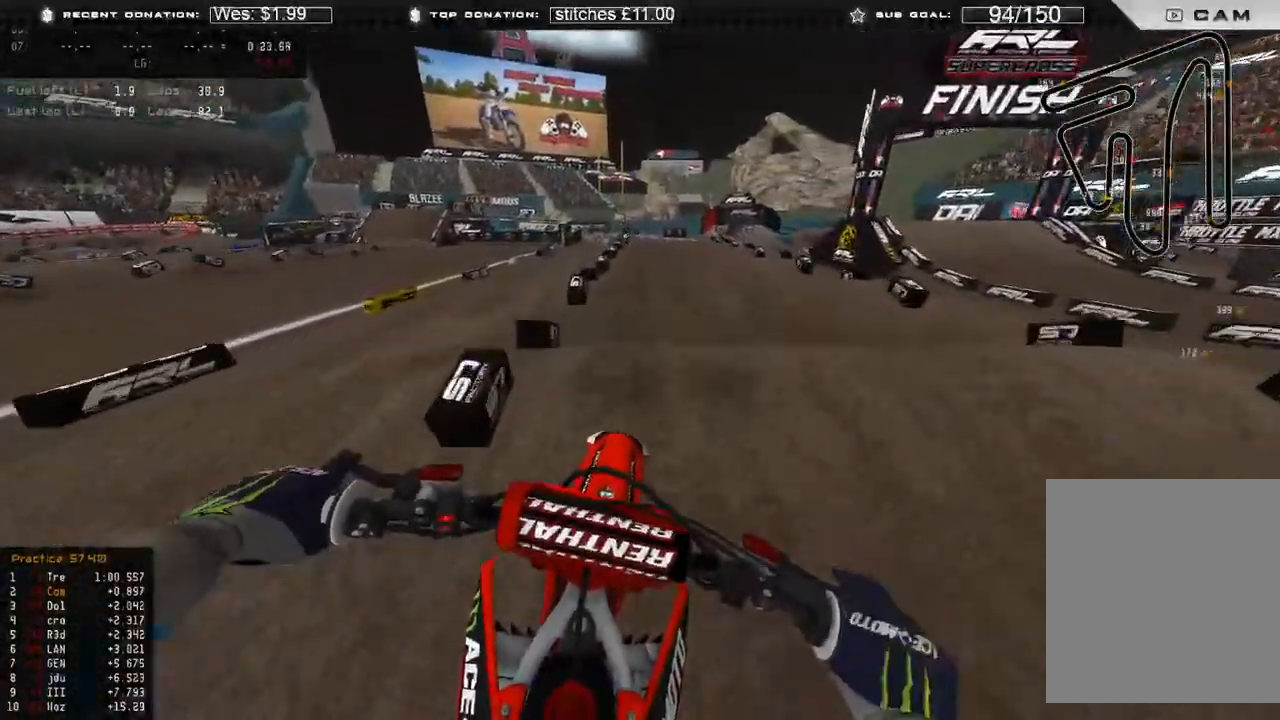
{"buttons": ["R2"], "left_stick": "up", "right_stick": "down", "events": []}
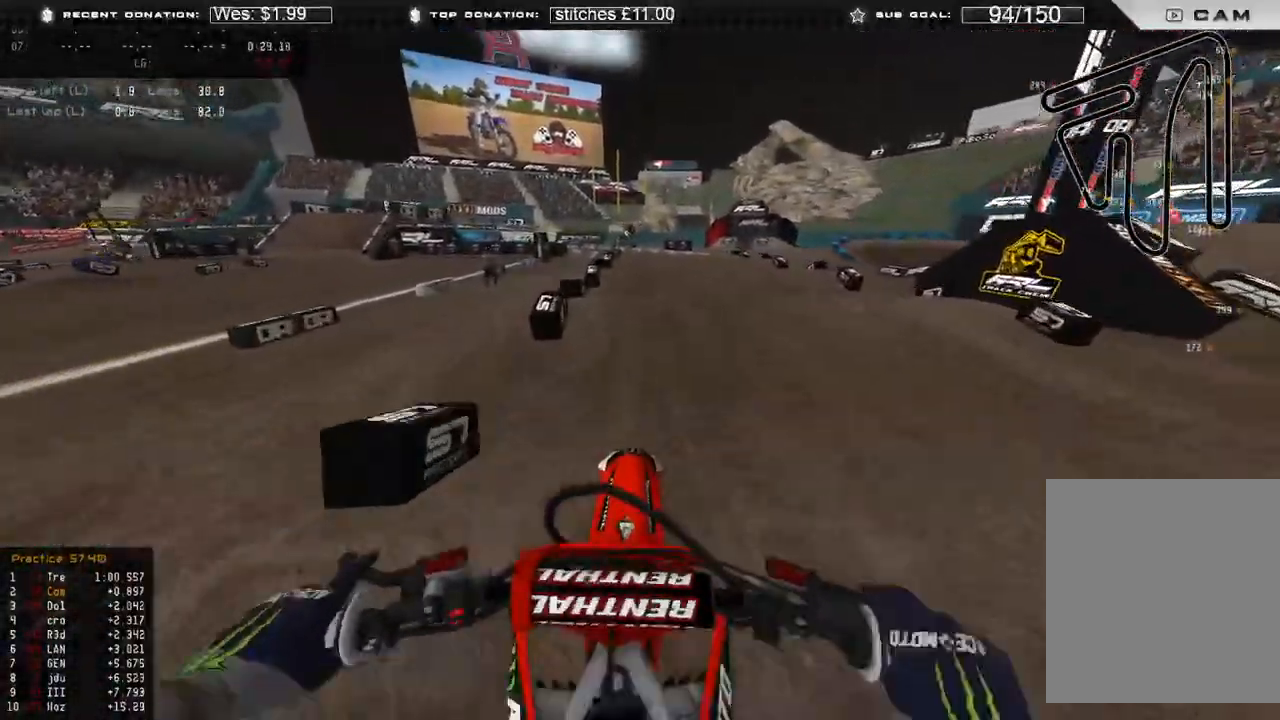
{"buttons": ["R2"], "left_stick": "center", "right_stick": "down-left", "events": [[150, "right_stick", "center"], [250, "left_stick", "center"], [450, "right_stick", "down-left"]]}
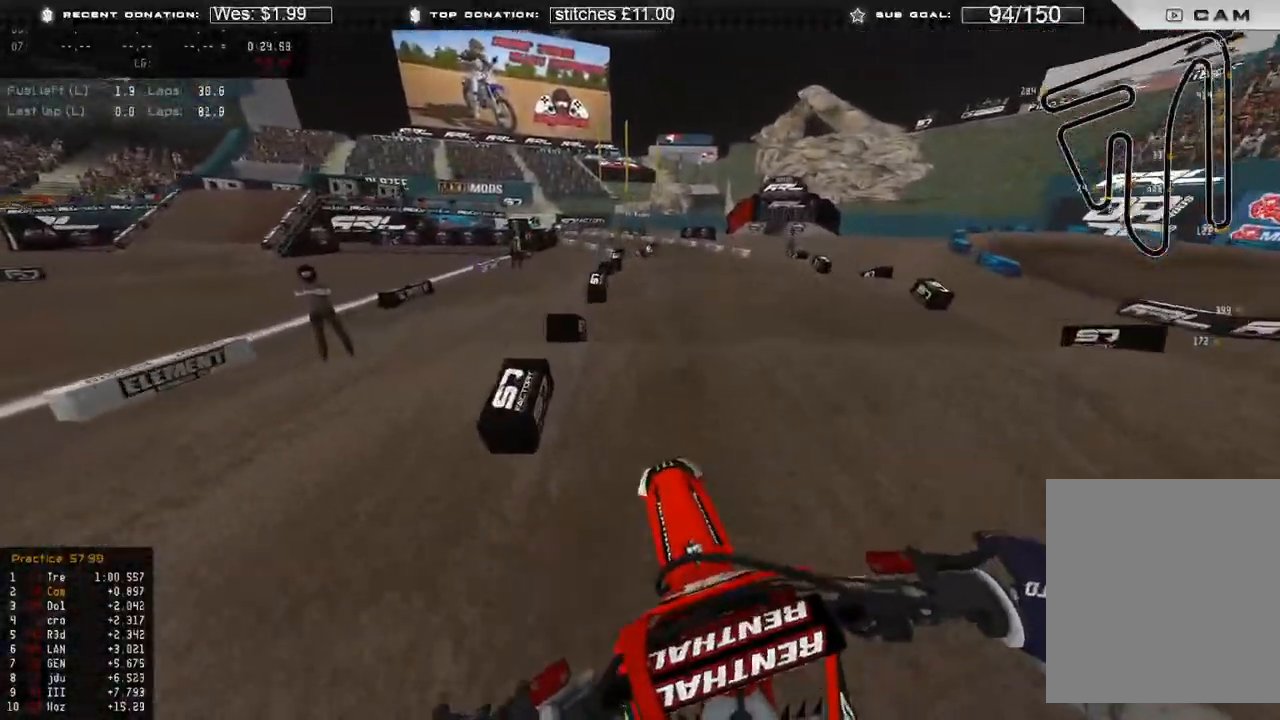
{"buttons": ["R2"], "left_stick": "center", "right_stick": "center", "events": [[267, "right_stick", "center"]]}
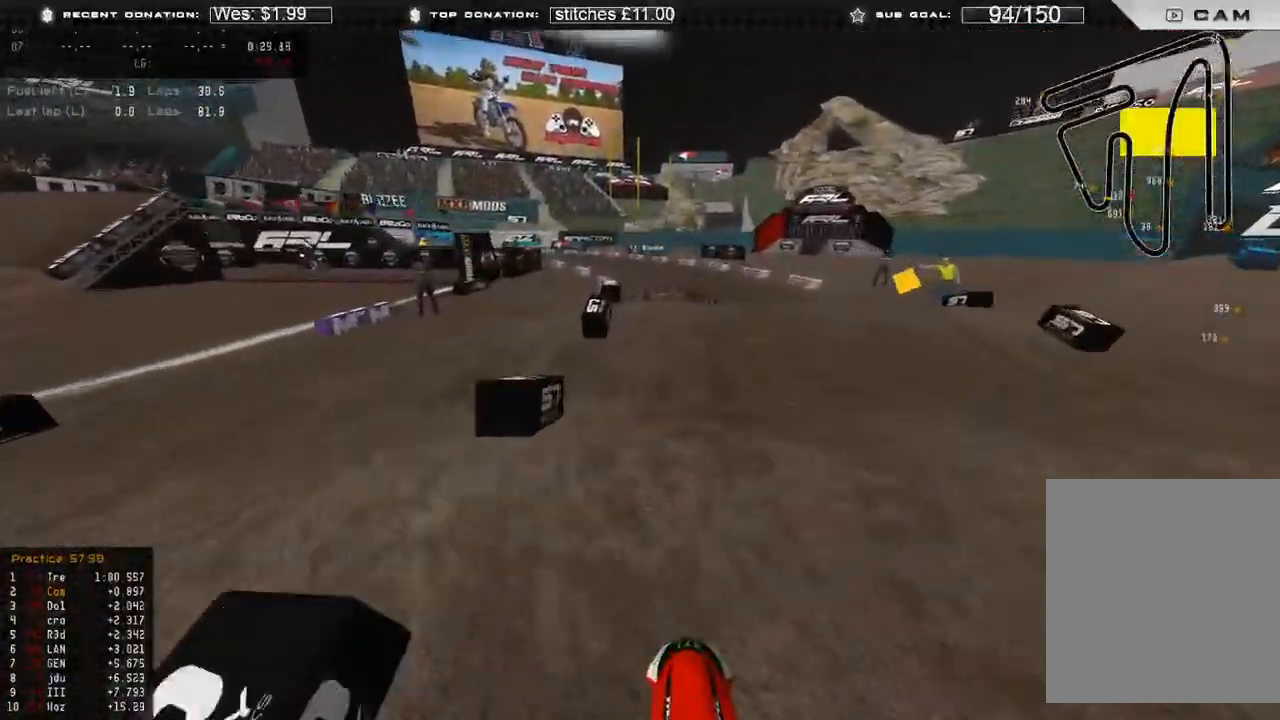
{"buttons": ["R2"], "left_stick": "up-left", "right_stick": "up-right", "events": [[17, "left_stick", "up"], [33, "right_stick", "up"], [150, "right_stick", "center"], [167, "left_stick", "up-left"], [217, "right_stick", "down"], [333, "right_stick", "center"], [500, "right_stick", "up-right"]]}
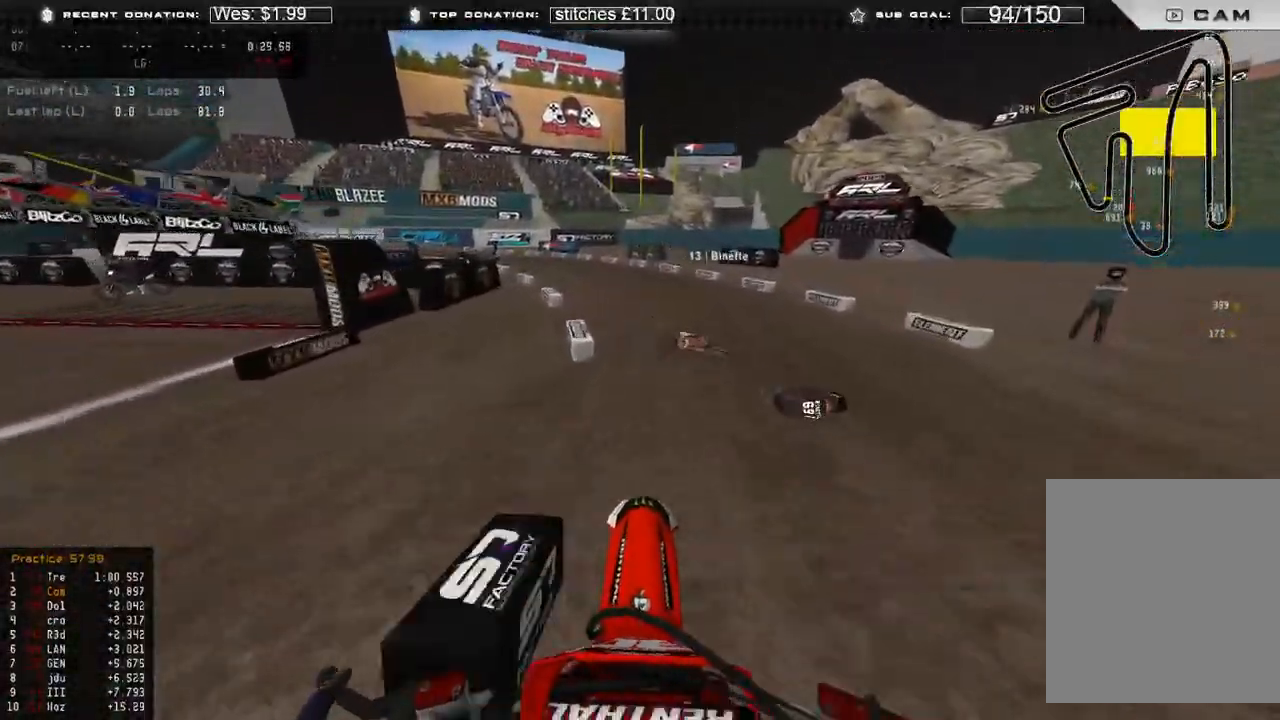
{"buttons": ["R2"], "left_stick": "up-left", "right_stick": "up-right", "events": [[217, "R3", "down"], [300, "R3", "up"]]}
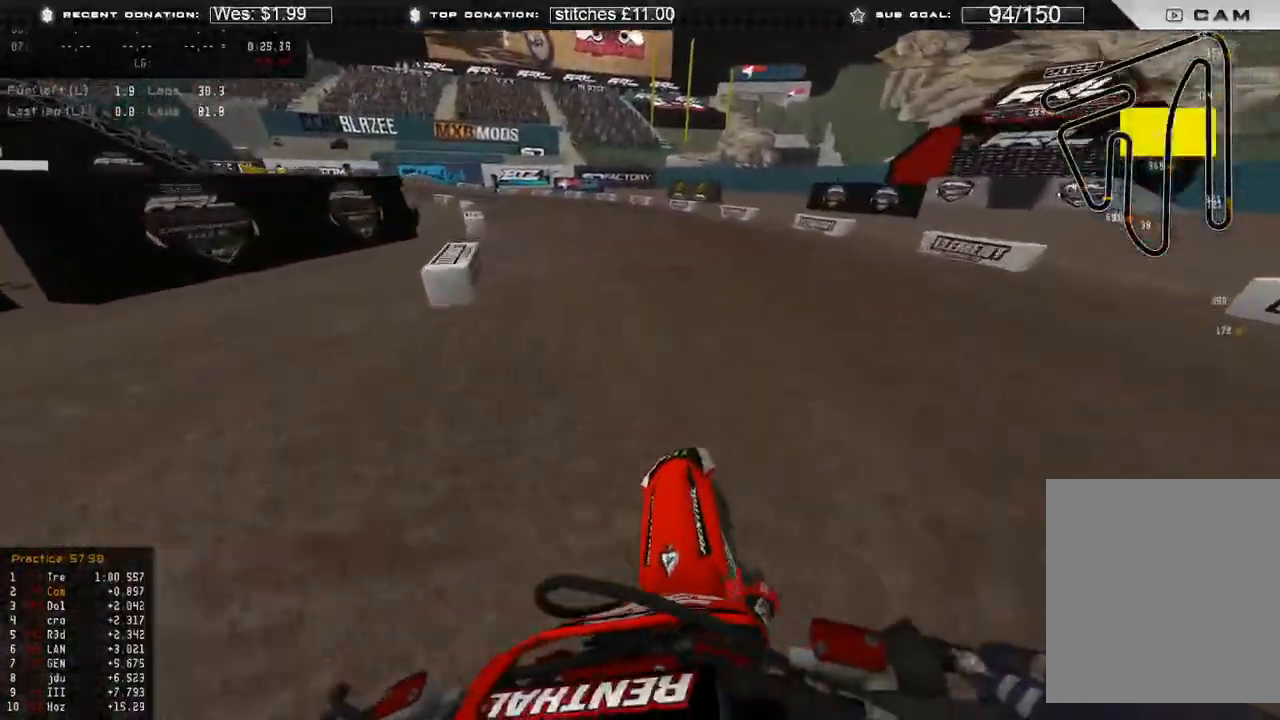
{"buttons": ["R2"], "left_stick": "up-left", "right_stick": "right", "events": [[467, "right_stick", "right"]]}
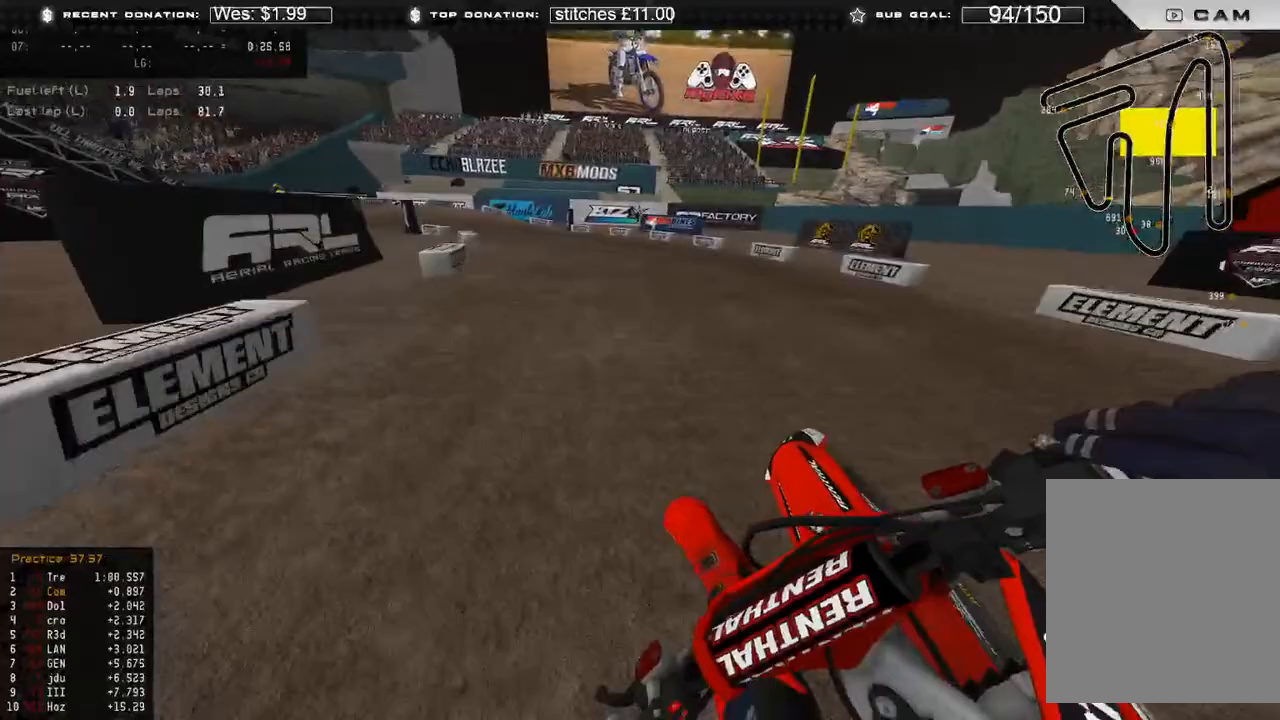
{"buttons": ["L2"], "left_stick": "up-left", "right_stick": "down-right", "events": [[33, "right_stick", "down-right"], [117, "L2", "down"], [167, "R2", "up"], [233, "L2", "up"], [383, "L2", "down"]]}
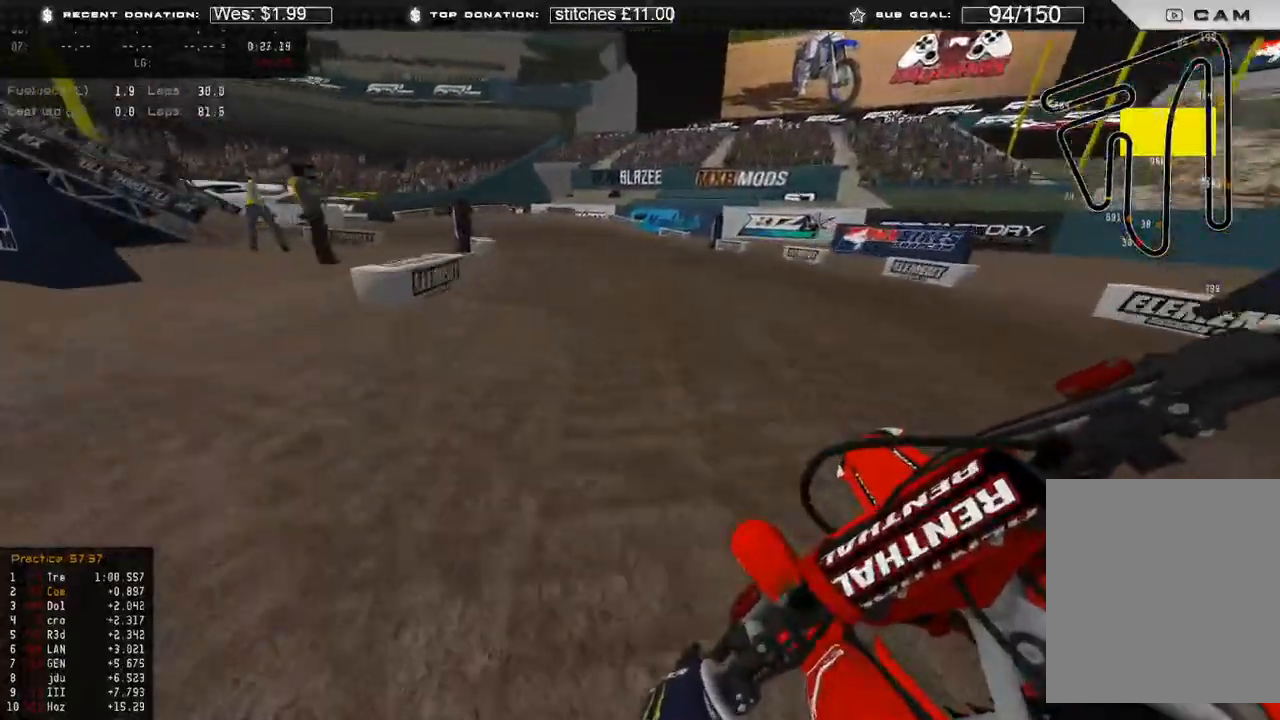
{"buttons": [], "left_stick": "up-left", "right_stick": "down-right", "events": [[417, "L2", "up"]]}
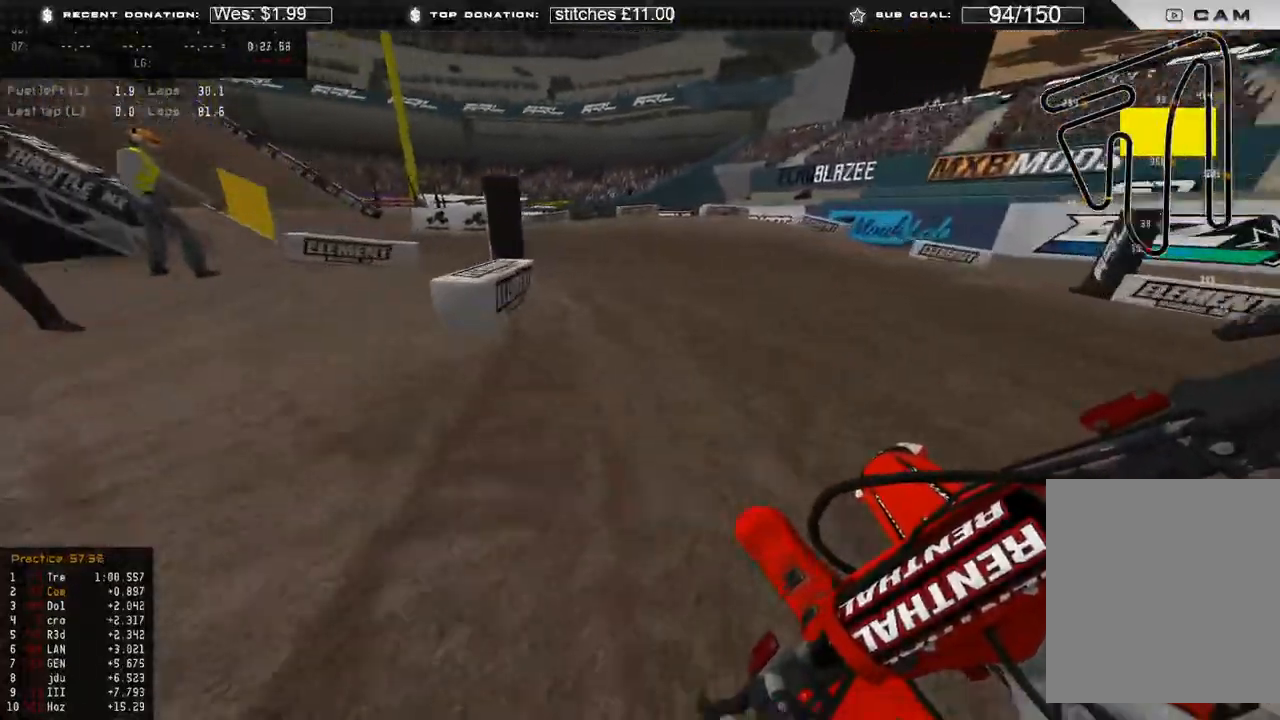
{"buttons": [], "left_stick": "up-left", "right_stick": "down-right", "events": [[333, "L2", "down"], [467, "L2", "up"]]}
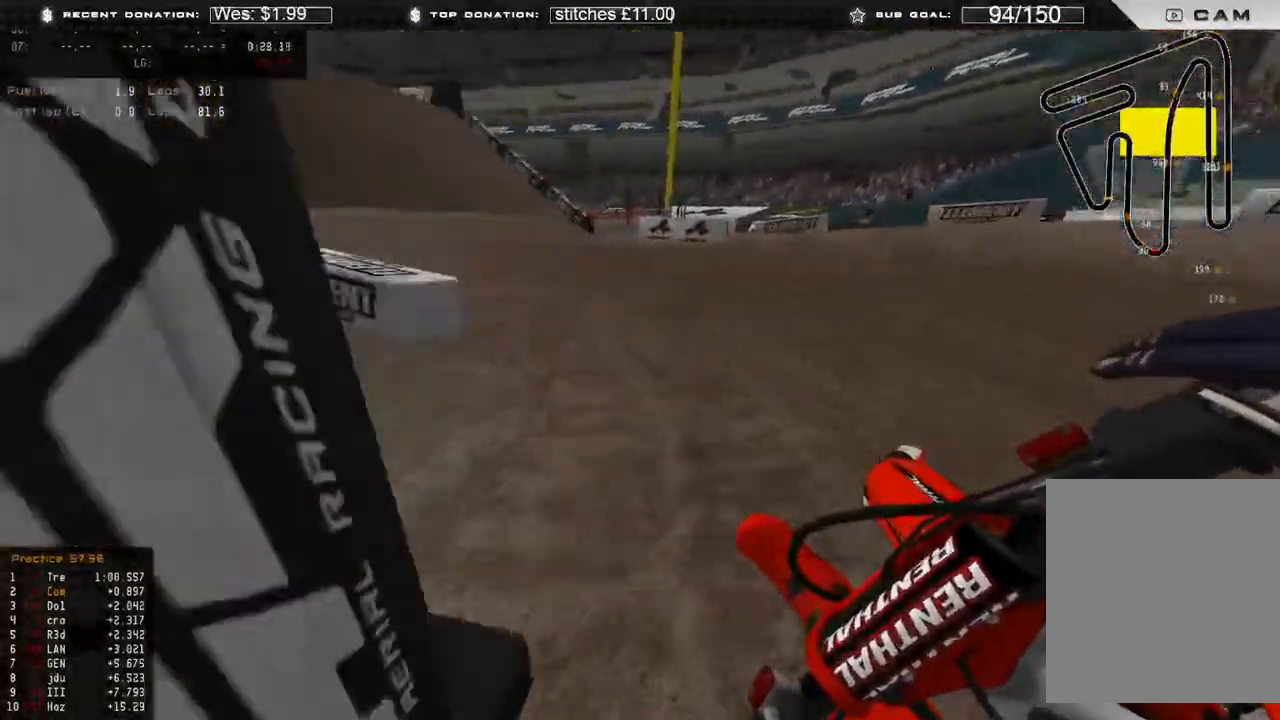
{"buttons": ["R2"], "left_stick": "up-left", "right_stick": "center", "events": [[250, "R2", "down"], [483, "right_stick", "center"]]}
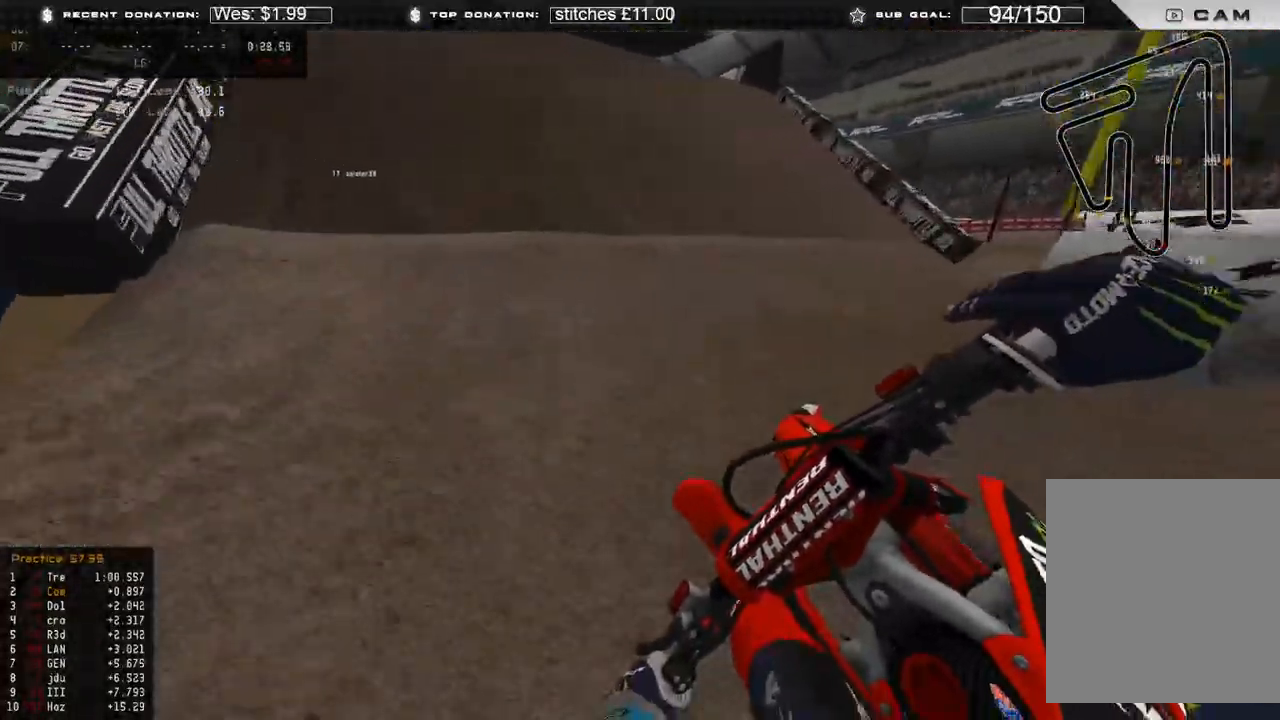
{"buttons": ["R3"], "left_stick": "up", "right_stick": "up-right", "events": [[83, "R3", "down"], [100, "right_stick", "up"], [133, "R3", "up"], [167, "right_stick", "up-right"], [383, "left_stick", "up"], [450, "R3", "down"], [500, "R2", "up"]]}
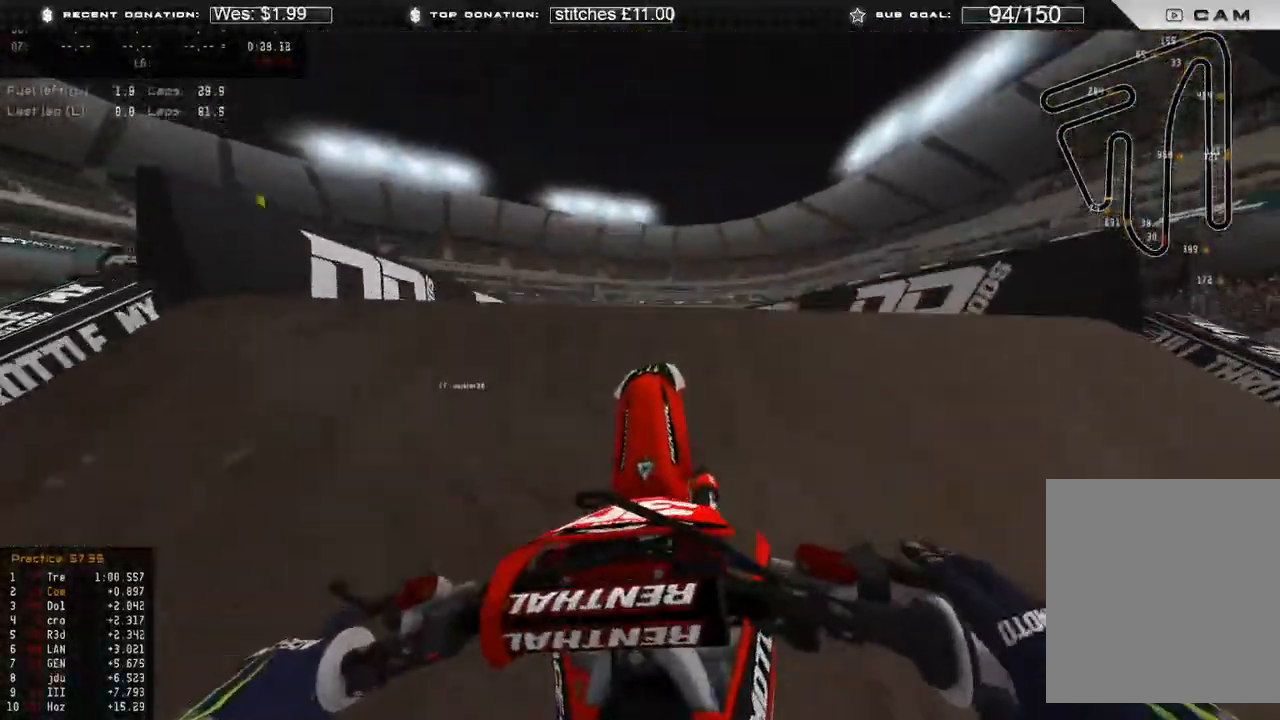
{"buttons": [], "left_stick": "right", "right_stick": "right", "events": [[17, "L2", "down"], [17, "R3", "up"], [233, "left_stick", "right"], [317, "right_stick", "right"], [367, "L2", "up"]]}
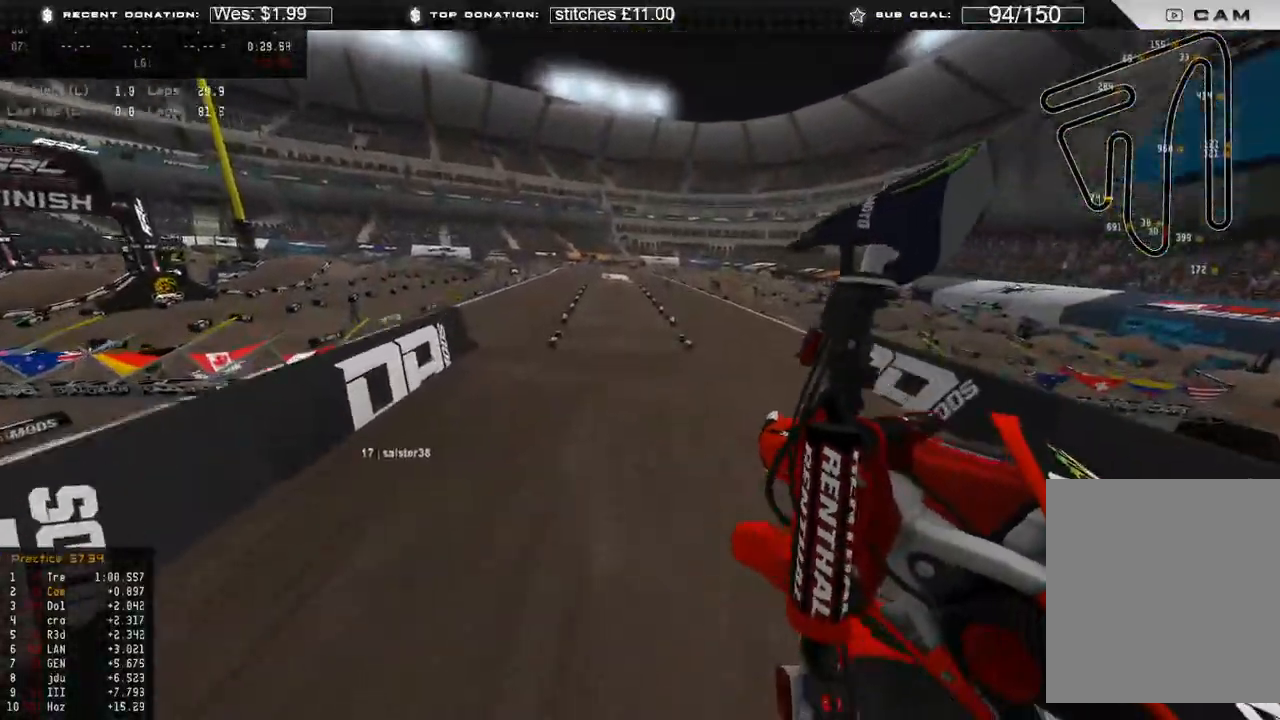
{"buttons": [], "left_stick": "up-right", "right_stick": "down-left", "events": [[50, "right_stick", "down-right"], [183, "R2", "down"], [200, "right_stick", "down"], [267, "R2", "up"], [333, "R2", "down"], [383, "R2", "up"], [383, "left_stick", "up-right"], [433, "right_stick", "down-left"]]}
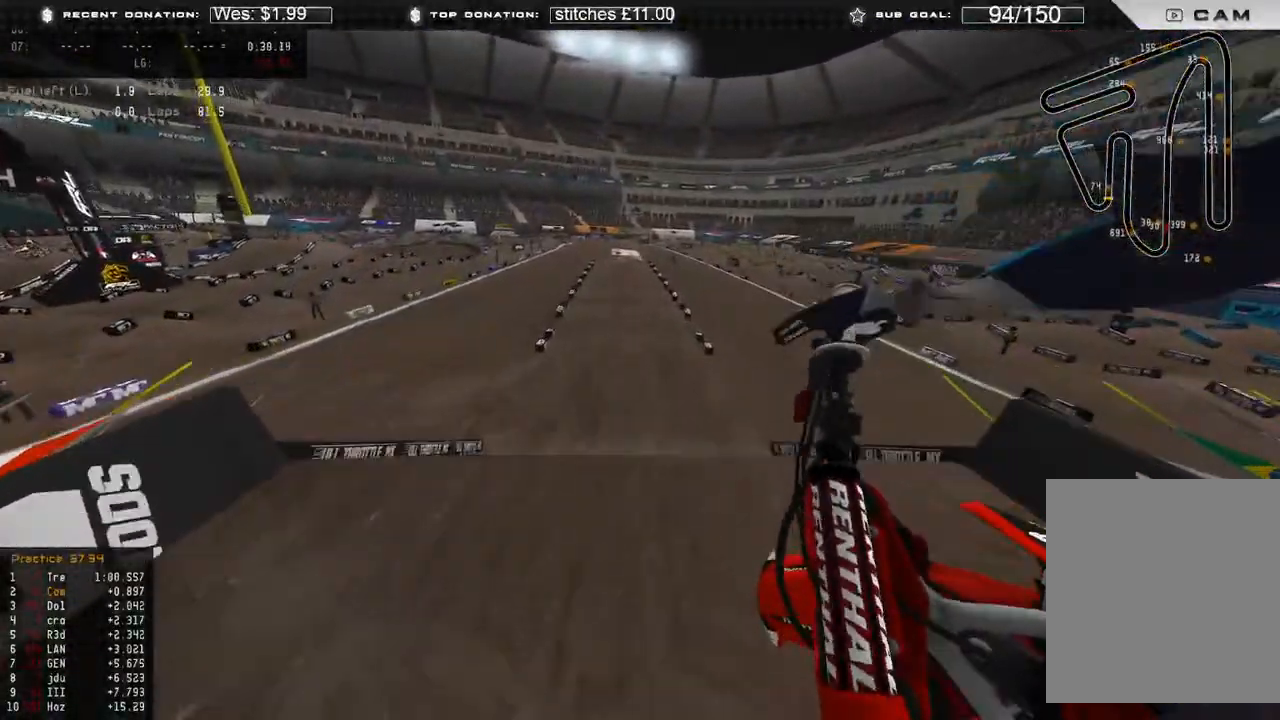
{"buttons": ["R2"], "left_stick": "up", "right_stick": "down", "events": [[67, "left_stick", "up"], [100, "R2", "down"], [100, "right_stick", "center"], [183, "R2", "up"], [217, "right_stick", "right"], [317, "right_stick", "down-right"], [367, "R2", "down"], [417, "right_stick", "down"]]}
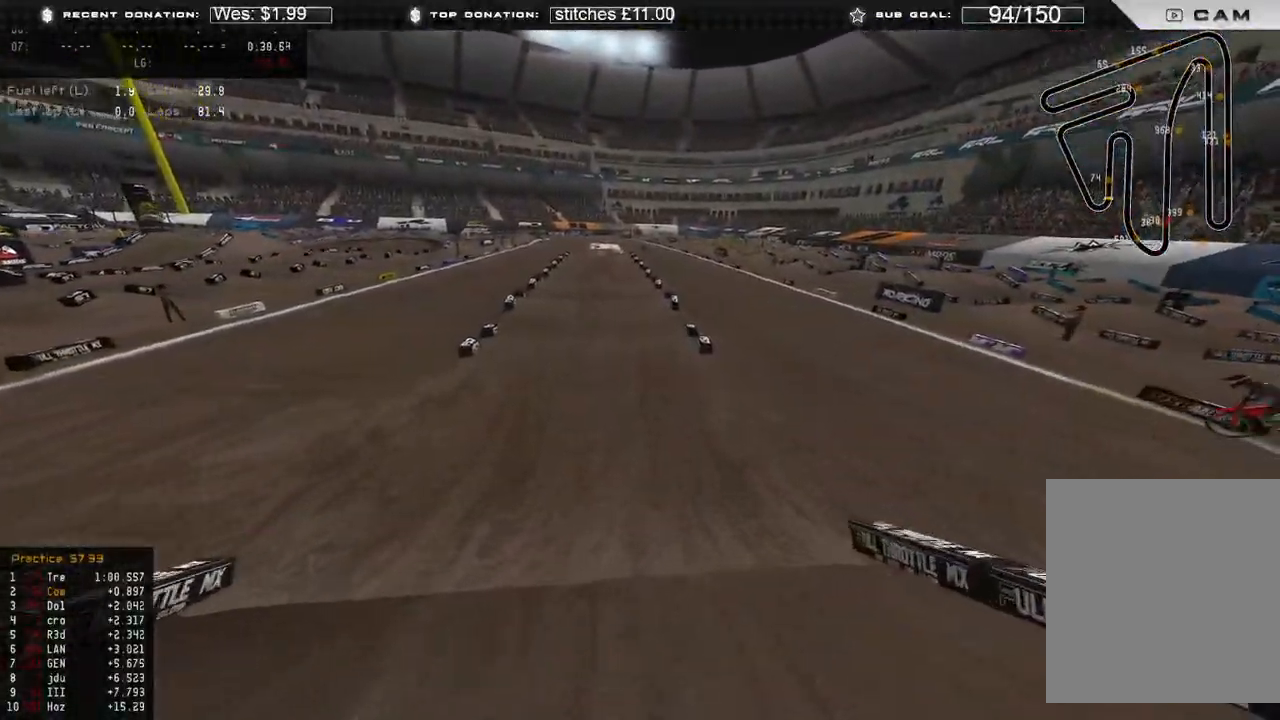
{"buttons": ["R2"], "left_stick": "up", "right_stick": "up", "events": [[67, "R3", "down"], [117, "right_stick", "center"], [133, "R3", "up"], [467, "right_stick", "up"]]}
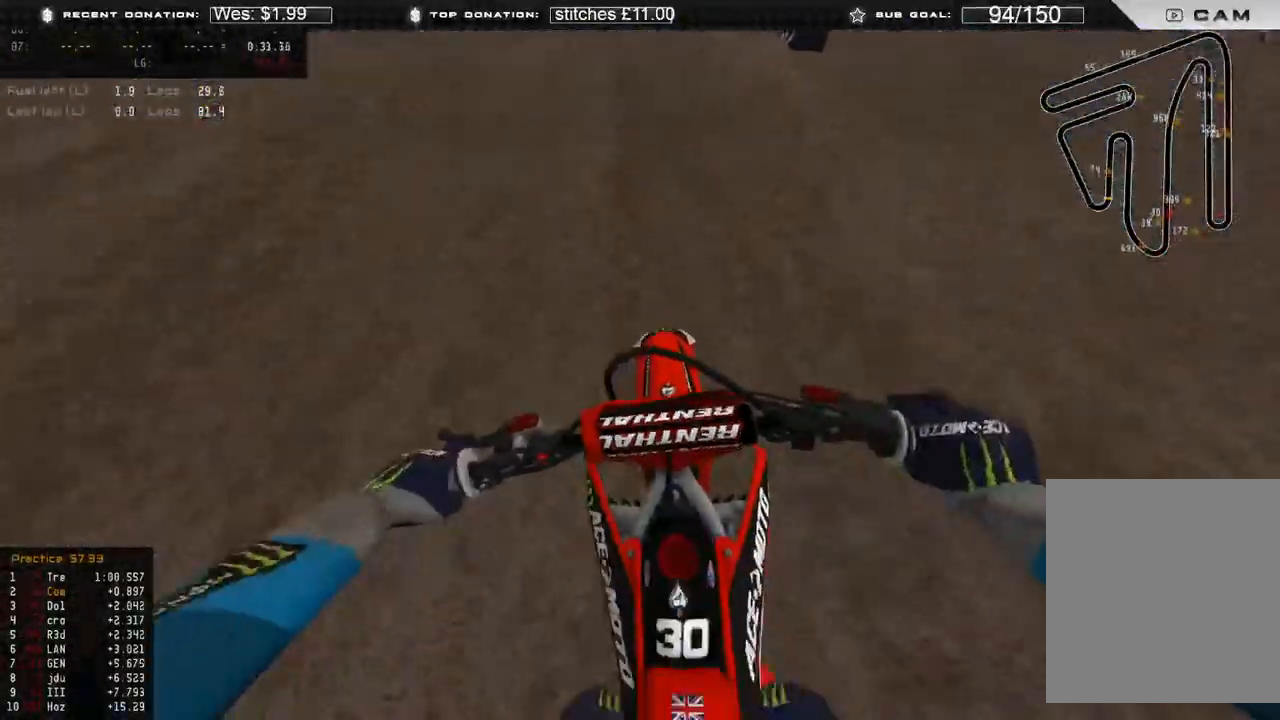
{"buttons": ["R2"], "left_stick": "center", "right_stick": "down", "events": [[233, "R3", "down"], [300, "R3", "up"], [400, "R3", "down"], [400, "right_stick", "center"], [433, "left_stick", "center"], [483, "R3", "up"], [500, "right_stick", "down"]]}
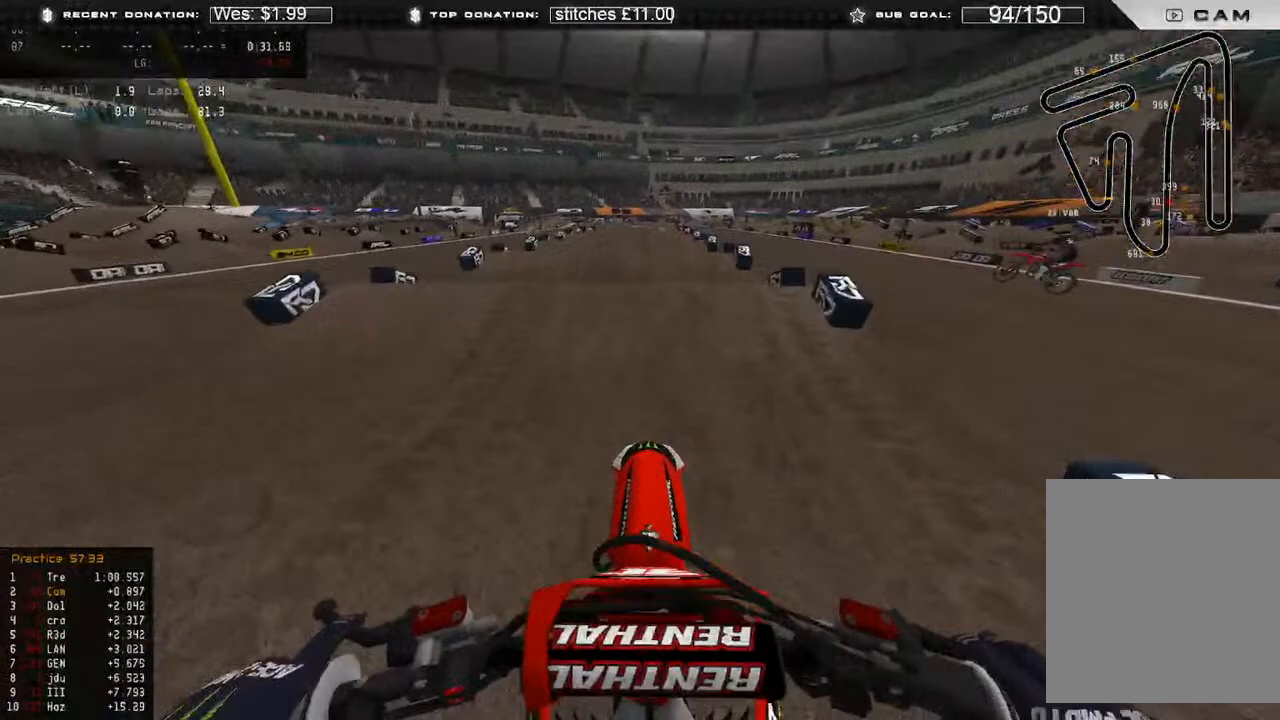
{"buttons": ["R2"], "left_stick": "center", "right_stick": "down", "events": [[367, "right_stick", "center"], [433, "right_stick", "down"]]}
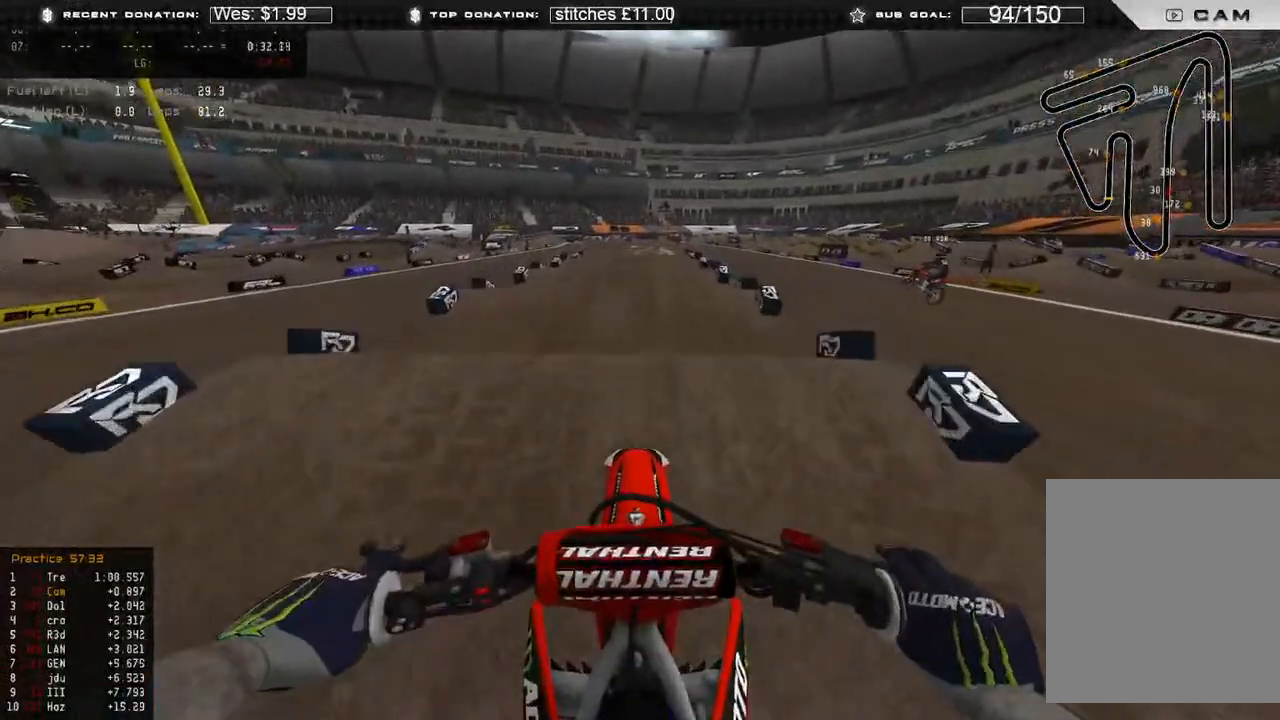
{"buttons": ["R2"], "left_stick": "center", "right_stick": "down", "events": [[67, "right_stick", "center"], [500, "right_stick", "down"]]}
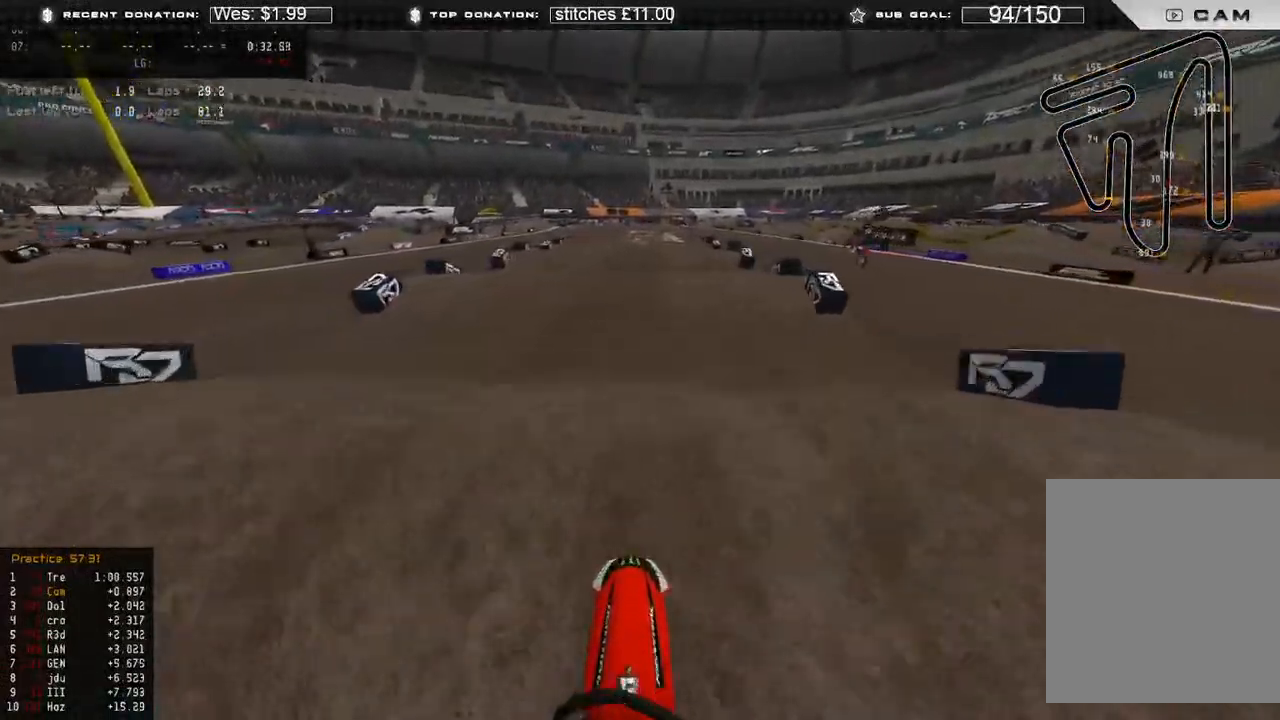
{"buttons": ["R2"], "left_stick": "center", "right_stick": "up", "events": [[183, "right_stick", "center"], [233, "right_stick", "up"]]}
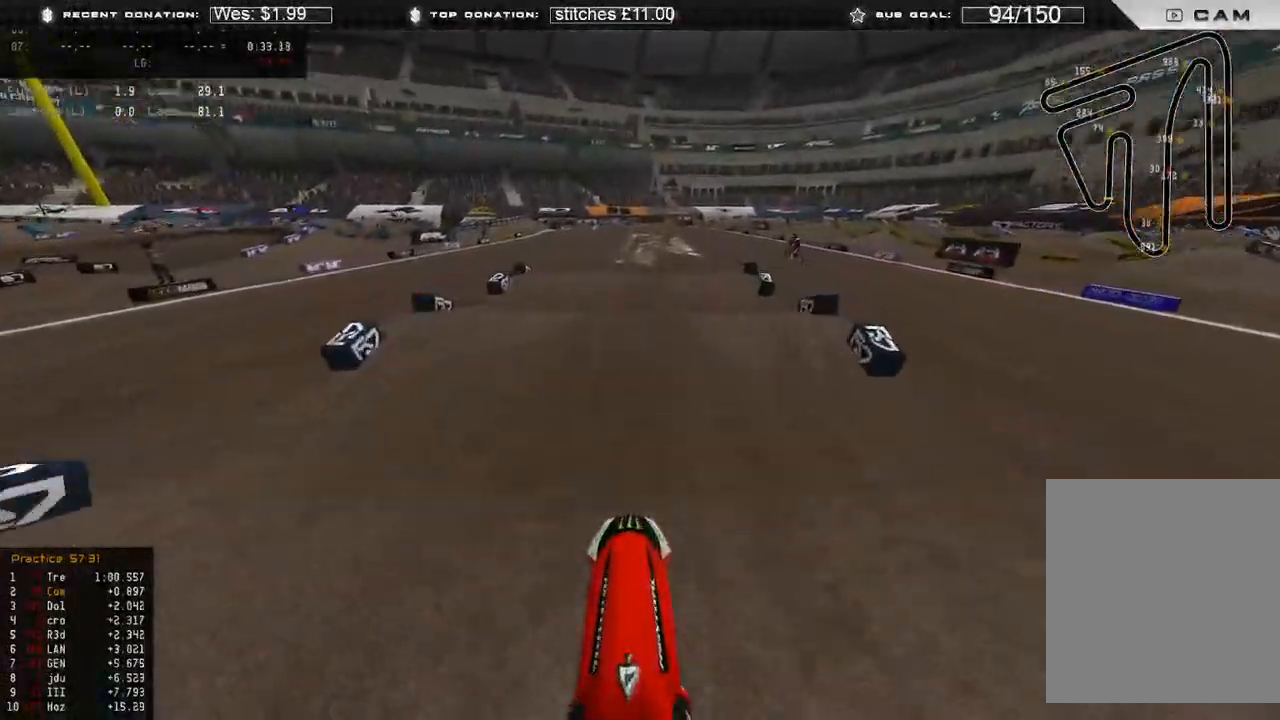
{"buttons": ["R2", "R3"], "left_stick": "center", "right_stick": "down", "events": [[150, "right_stick", "center"], [233, "right_stick", "down"], [267, "R3", "down"], [367, "R3", "up"], [433, "R3", "down"]]}
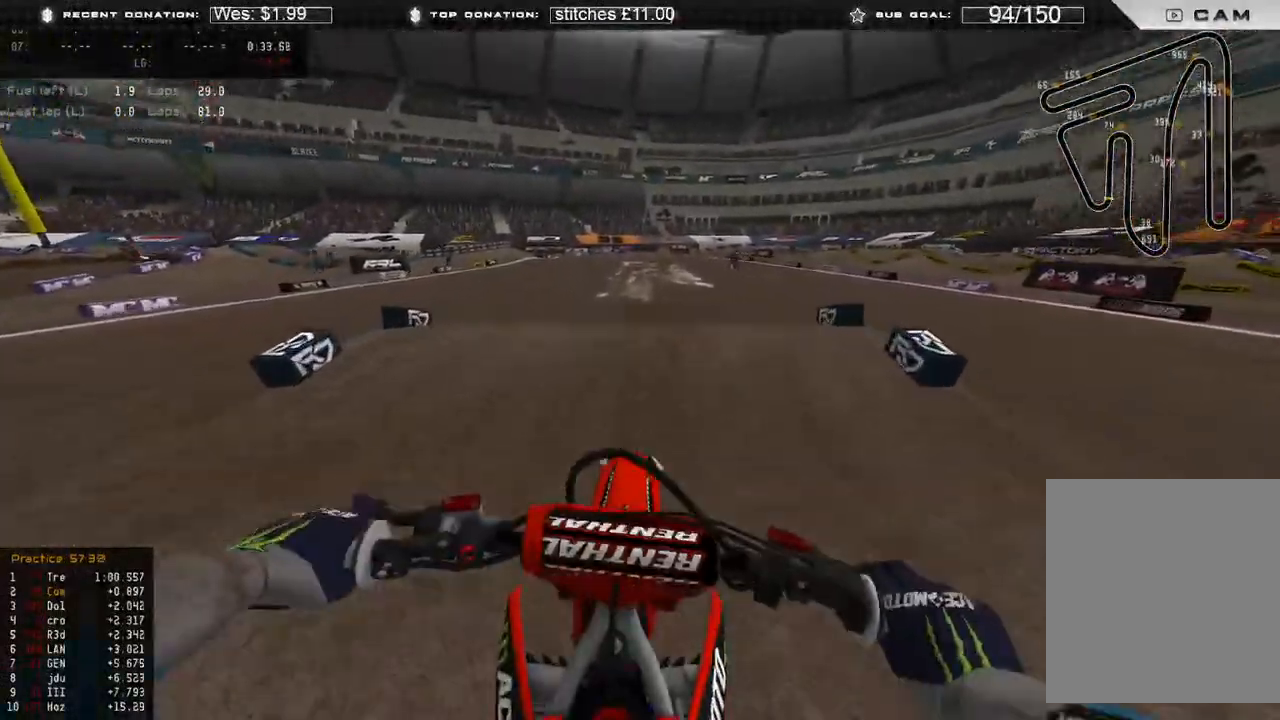
{"buttons": ["R2", "R3"], "left_stick": "center", "right_stick": "center", "events": [[17, "R3", "up"], [17, "right_stick", "center"], [150, "right_stick", "up"], [267, "R3", "down"], [333, "R3", "up"], [333, "right_stick", "center"], [450, "R3", "down"]]}
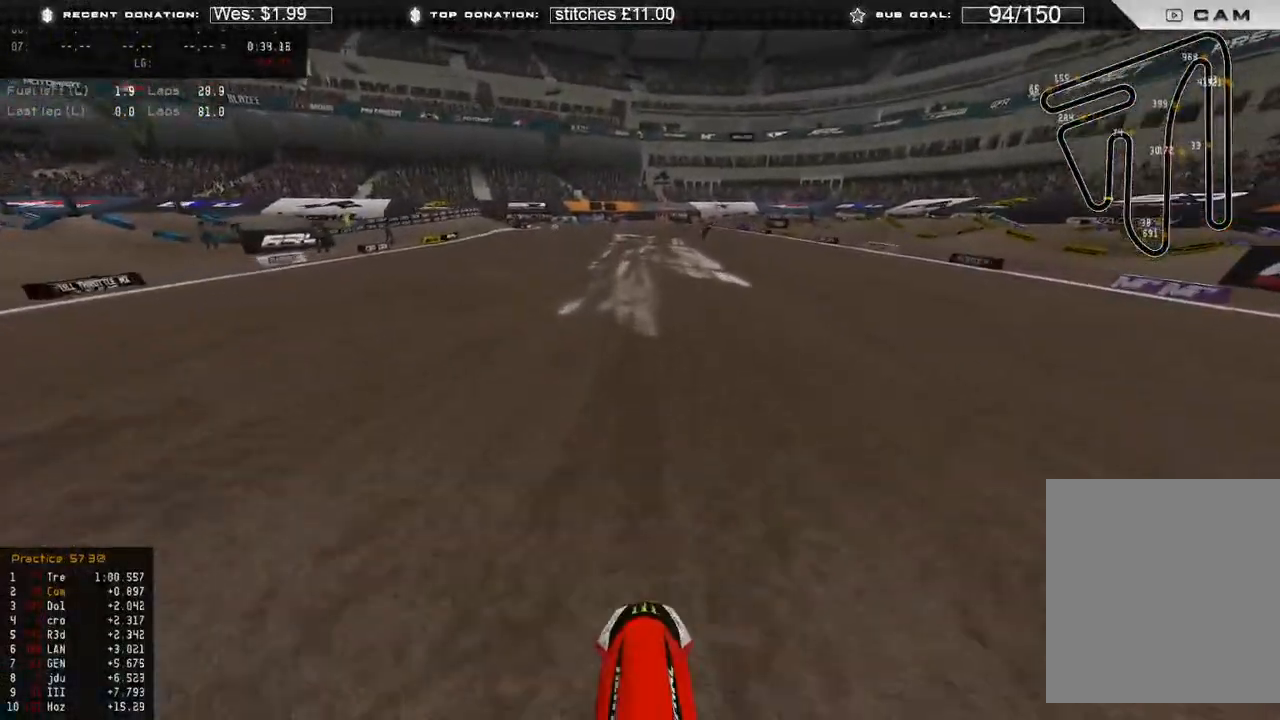
{"buttons": ["R2"], "left_stick": "center", "right_stick": "up", "events": [[33, "R3", "up"], [83, "right_stick", "up"], [267, "R3", "down"], [350, "R3", "up"]]}
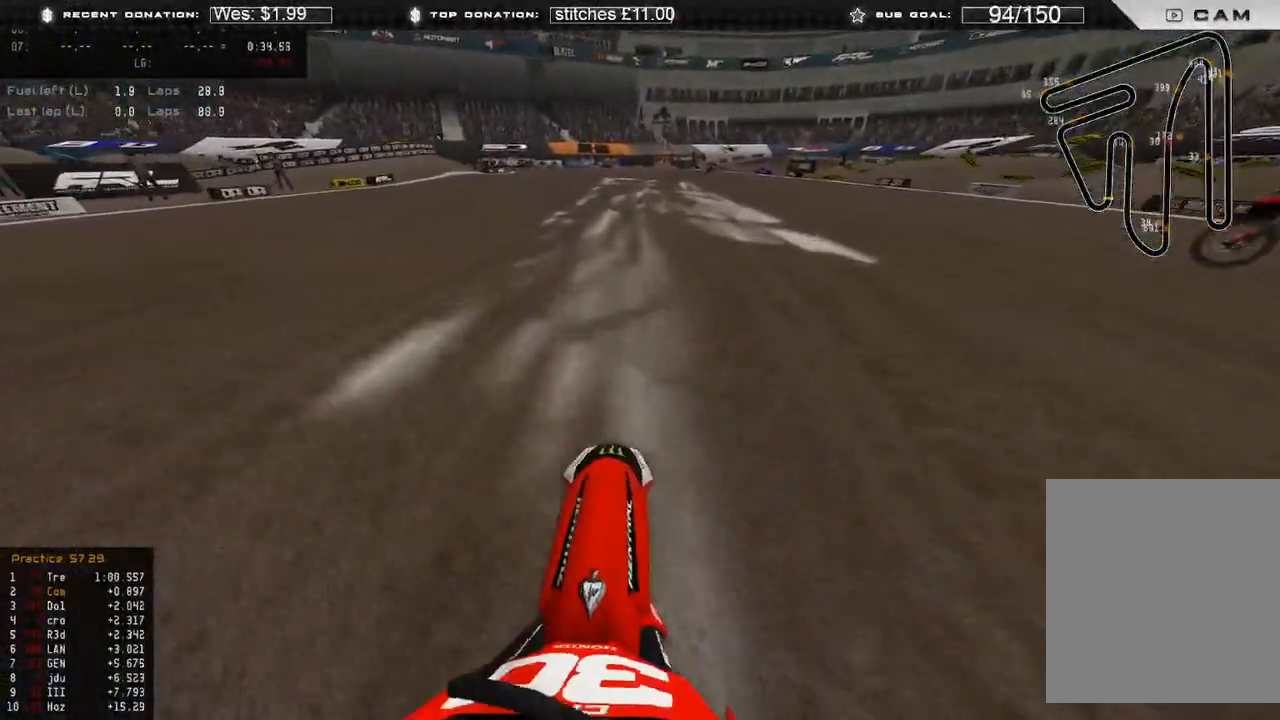
{"buttons": ["R2"], "left_stick": "center", "right_stick": "up-right", "events": [[267, "right_stick", "up-right"]]}
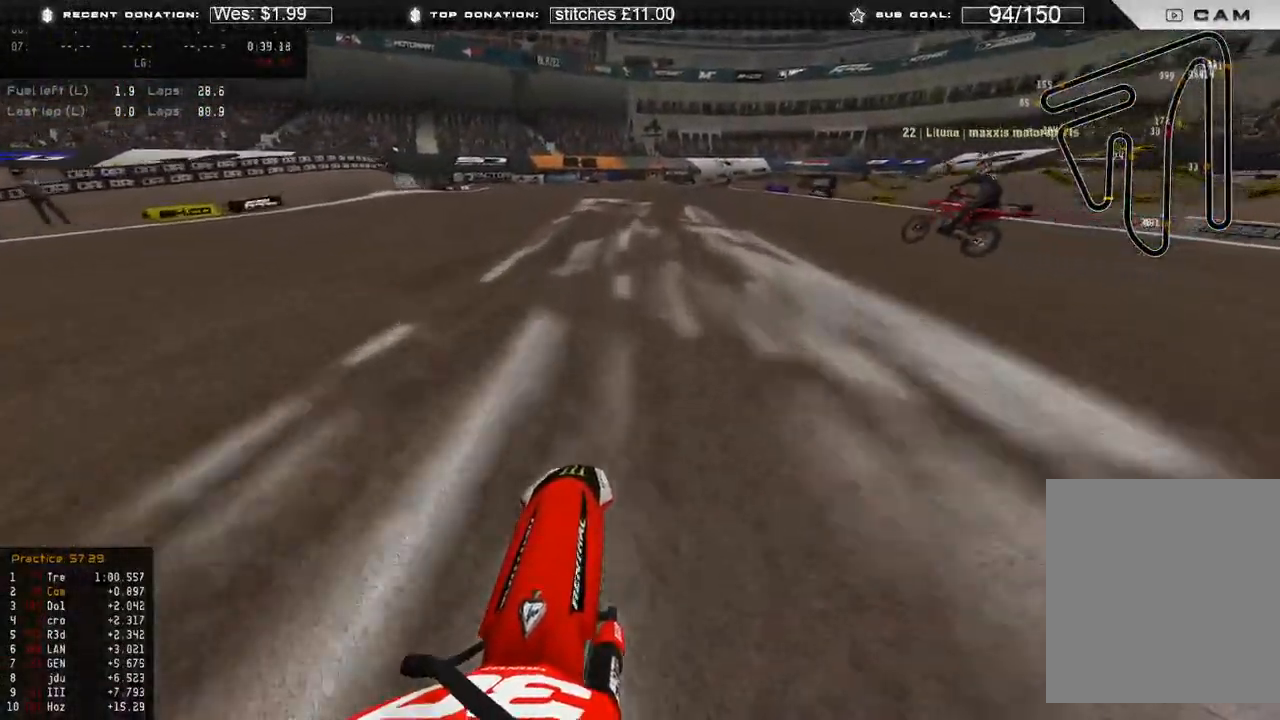
{"buttons": ["R2"], "left_stick": "up-right", "right_stick": "center", "events": [[100, "right_stick", "center"], [400, "left_stick", "up-right"]]}